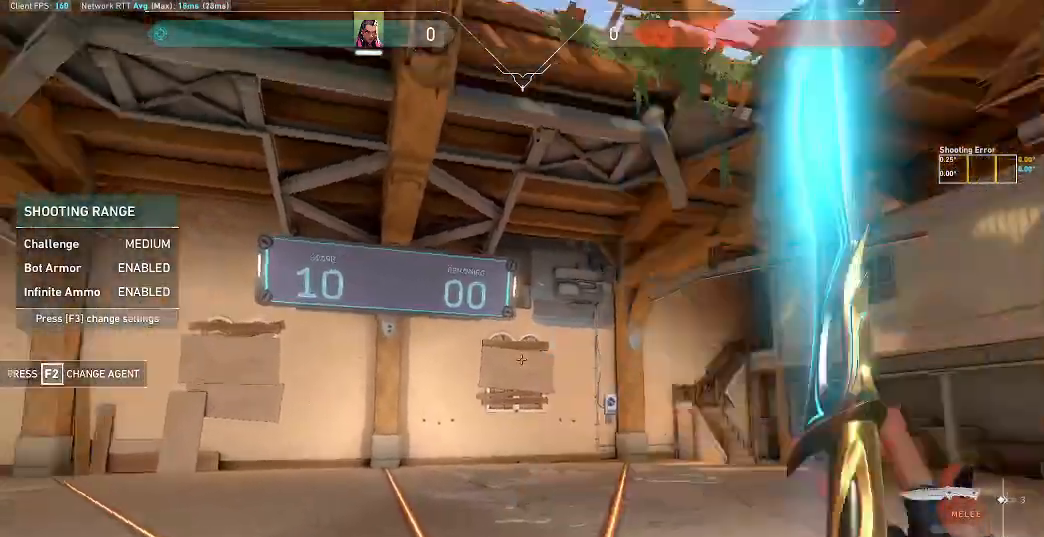
Gameplay with keyboard and mouse; each line is a JSON object with the keys and mouse buttons held at the frame after it. "events" lists presses ("down") and releases ("up") of "a", "ctrl", "d", "e", "f", "q", "r", "s", "shift", "space", "tab", "w", "mouse_left", "mouse_wheel", "mouse_right", "mouse_mb4" and "mouse_mb5" between this image and that frame as [ms after this image, input, new state], when the widget could be followed in between. "mouse_left", "mouse_wheel", "mouse_right", "mouse_mb4", "mouse_mb5" = the "left", "wheel", "right", "mb4", "mb5" buttons of the "mouse" list. No other keys are recorded. "wheel" means that the mouse wheel is clicked or scrolled. Mouse movement is not recorded.
{"keys": [], "mouse": [], "events": [[33, "s", "down"], [167, "s", "up"]]}
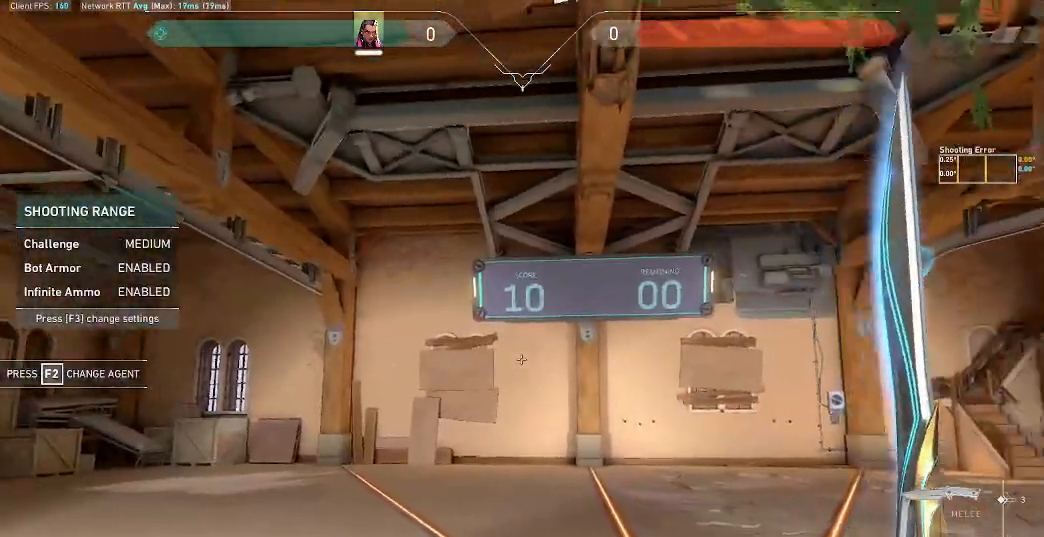
{"keys": [], "mouse": [], "events": [[100, "space", "down"], [133, "tab", "down"], [167, "space", "up"], [300, "tab", "up"]]}
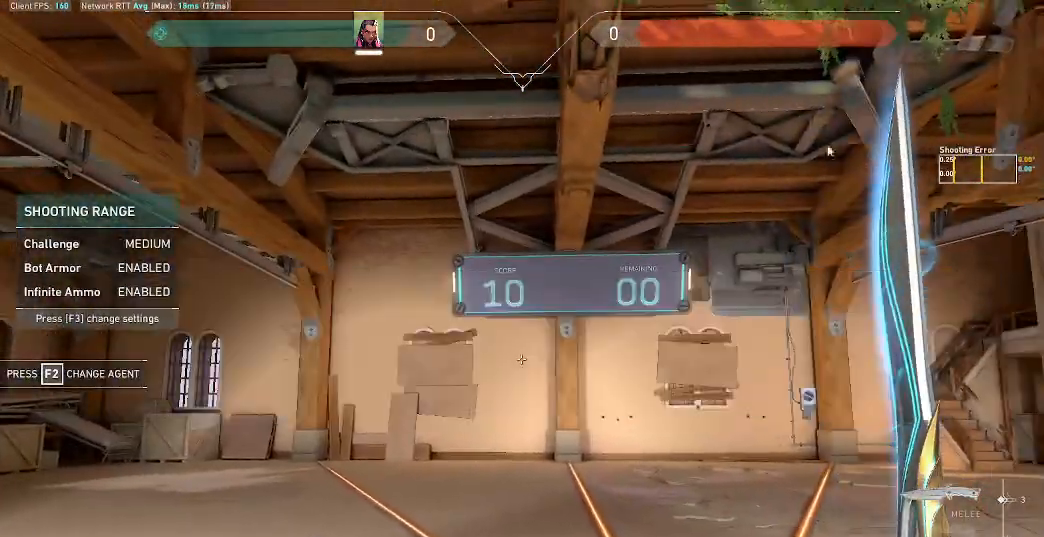
{"keys": [], "mouse": [], "events": []}
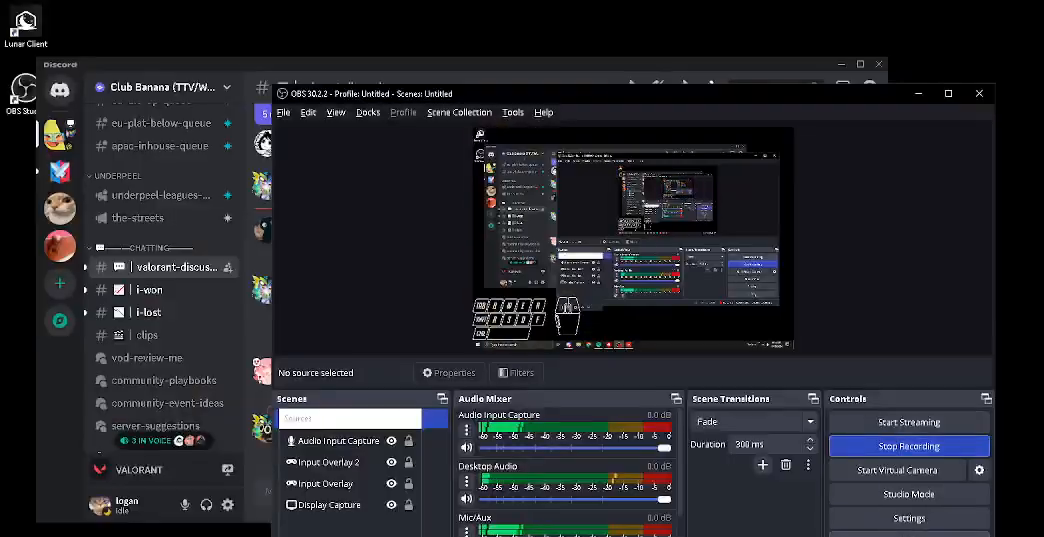
{"keys": [], "mouse": [], "events": []}